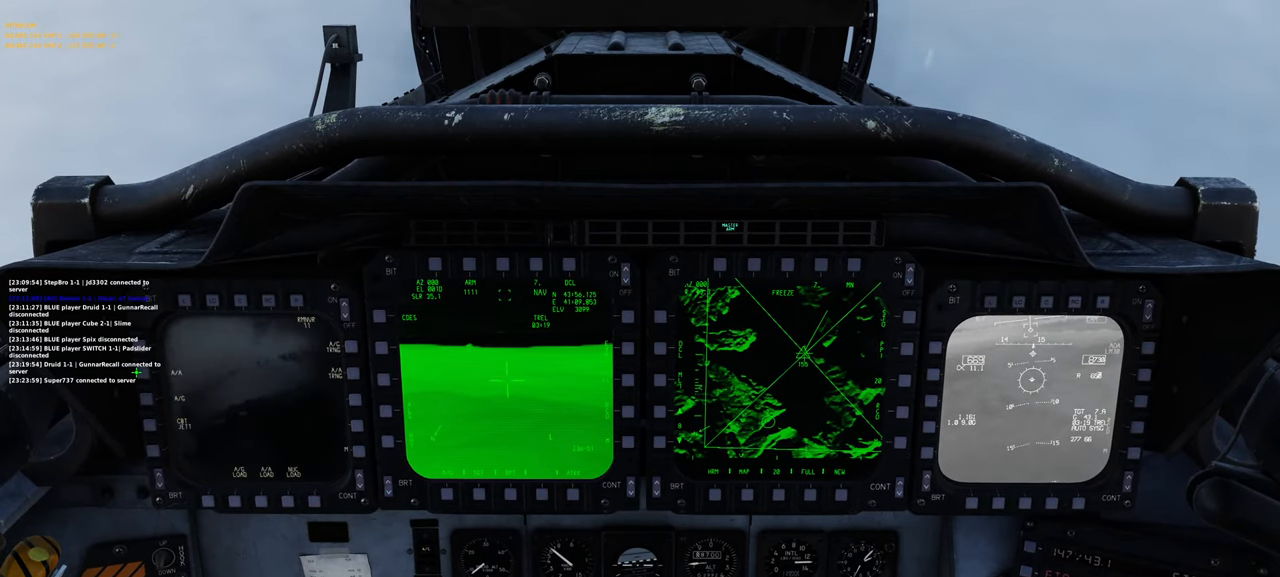
Gameplay with a controller (Xbox layout); each line is a JSON object with the inputs held at the frame after it. "events" lists button and stick changes between this image and that frame as [ms after this image, input, new state], when the widget could be followed in between.
{"buttons": [], "left_stick": "center", "right_stick": "center", "events": []}
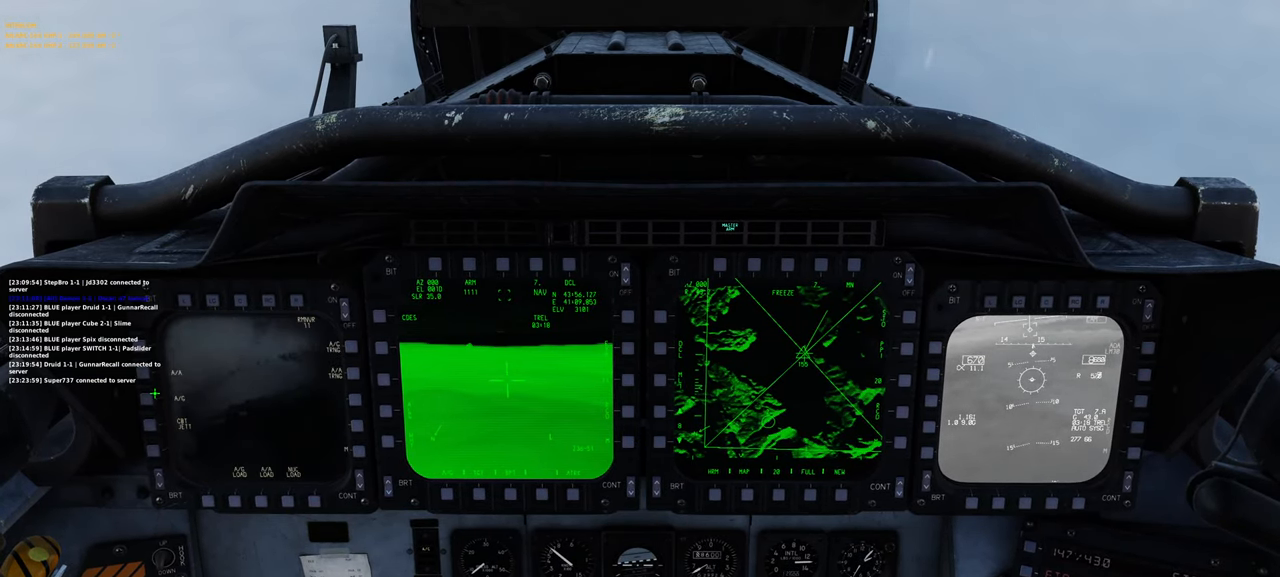
{"buttons": [], "left_stick": "center", "right_stick": "up", "events": [[117, "R1", "down"], [217, "R1", "up"], [450, "right_stick", "up"]]}
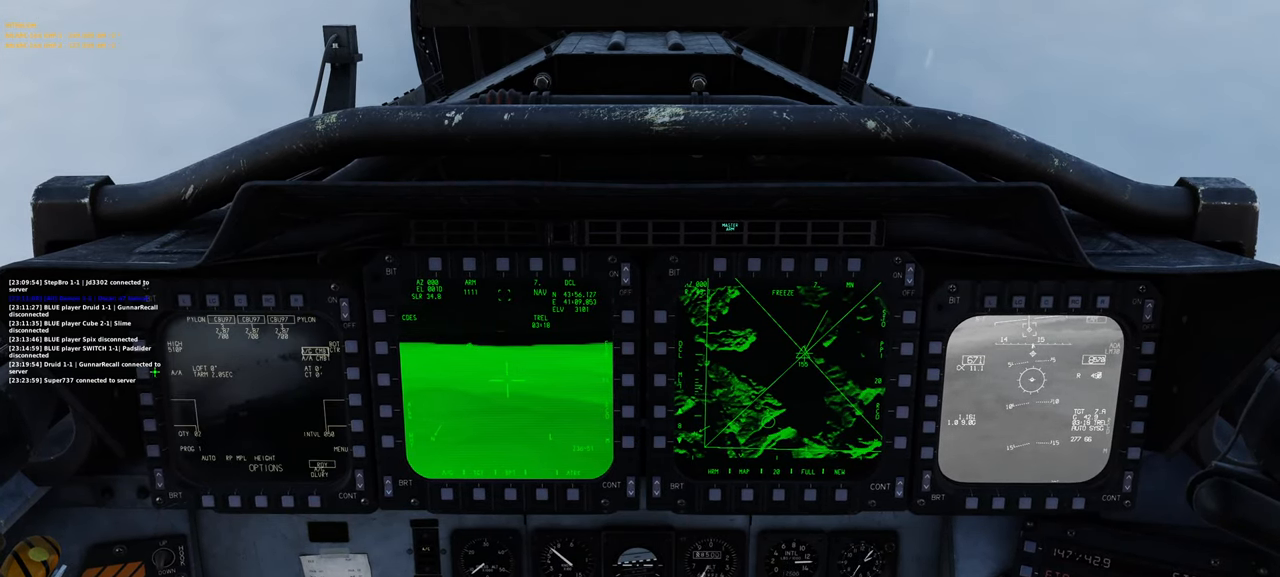
{"buttons": ["R1"], "left_stick": "center", "right_stick": "center", "events": [[350, "right_stick", "center"], [433, "R1", "down"]]}
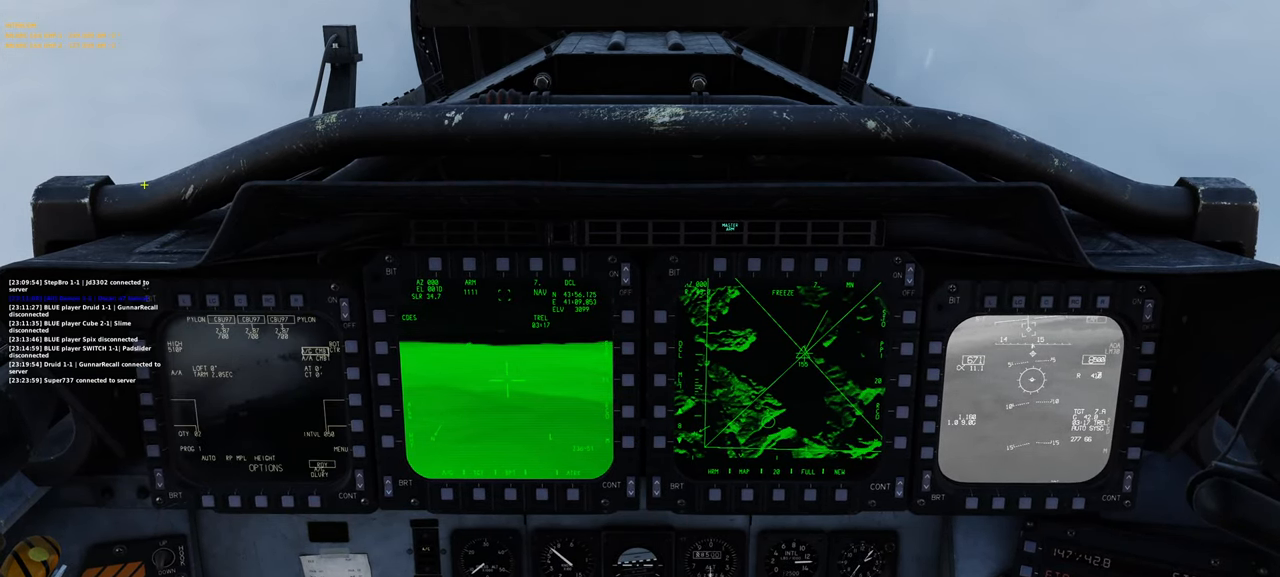
{"buttons": [], "left_stick": "center", "right_stick": "up", "events": [[100, "R3", "down"], [217, "R3", "up"], [250, "R1", "up"], [383, "right_stick", "up"]]}
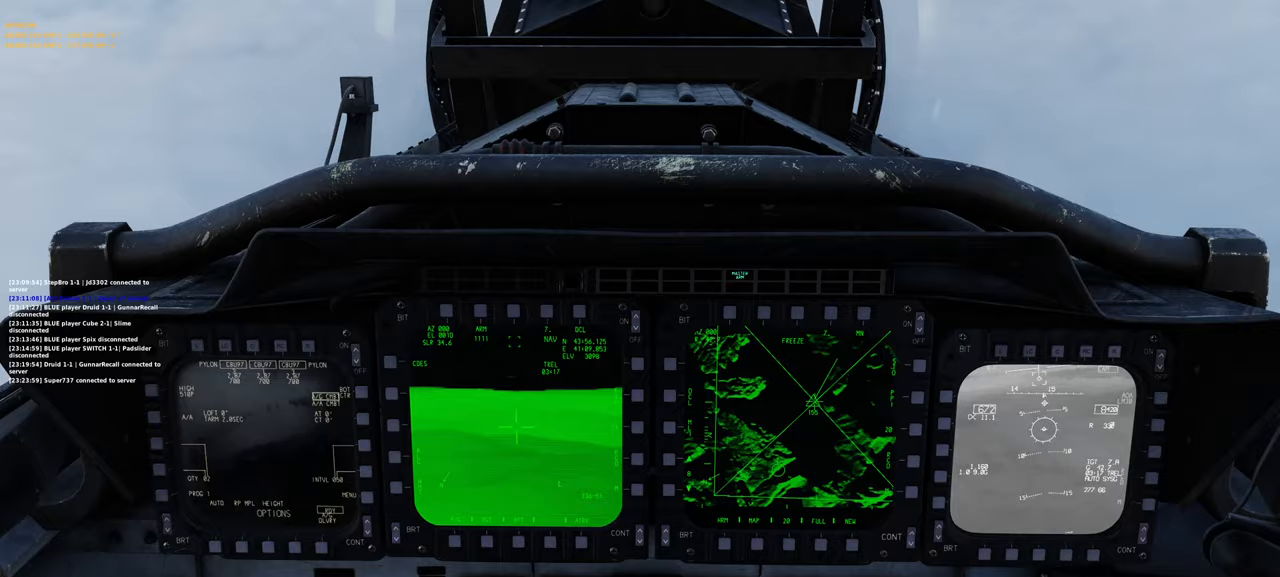
{"buttons": [], "left_stick": "center", "right_stick": "center", "events": [[17, "right_stick", "center"], [100, "right_stick", "up"], [450, "right_stick", "center"]]}
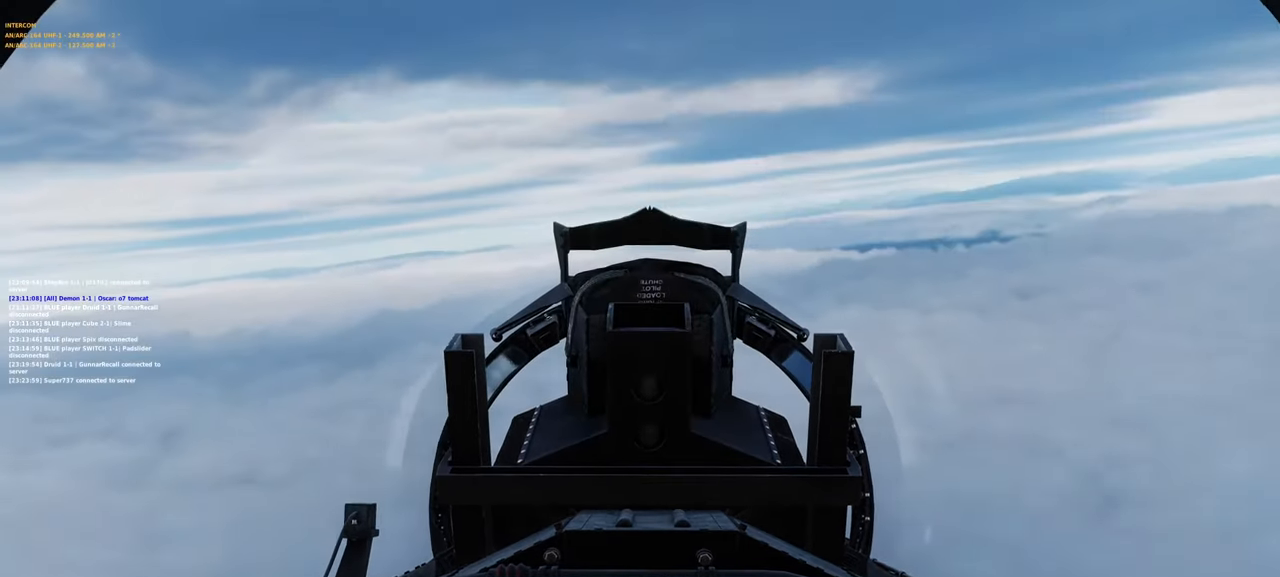
{"buttons": [], "left_stick": "center", "right_stick": "center", "events": []}
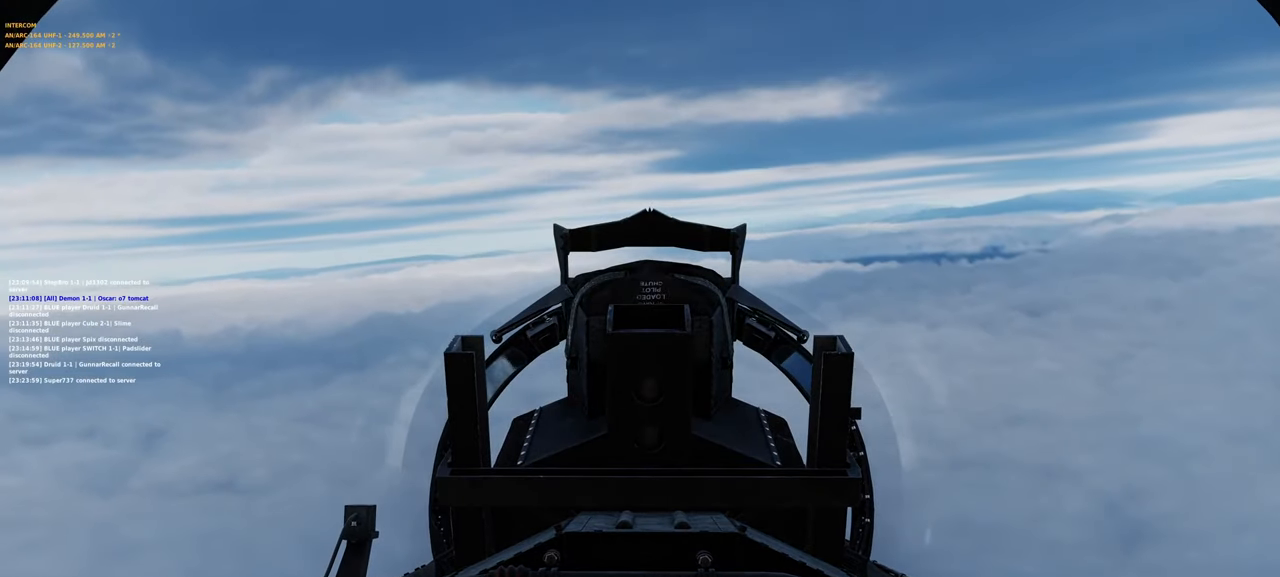
{"buttons": [], "left_stick": "center", "right_stick": "center", "events": []}
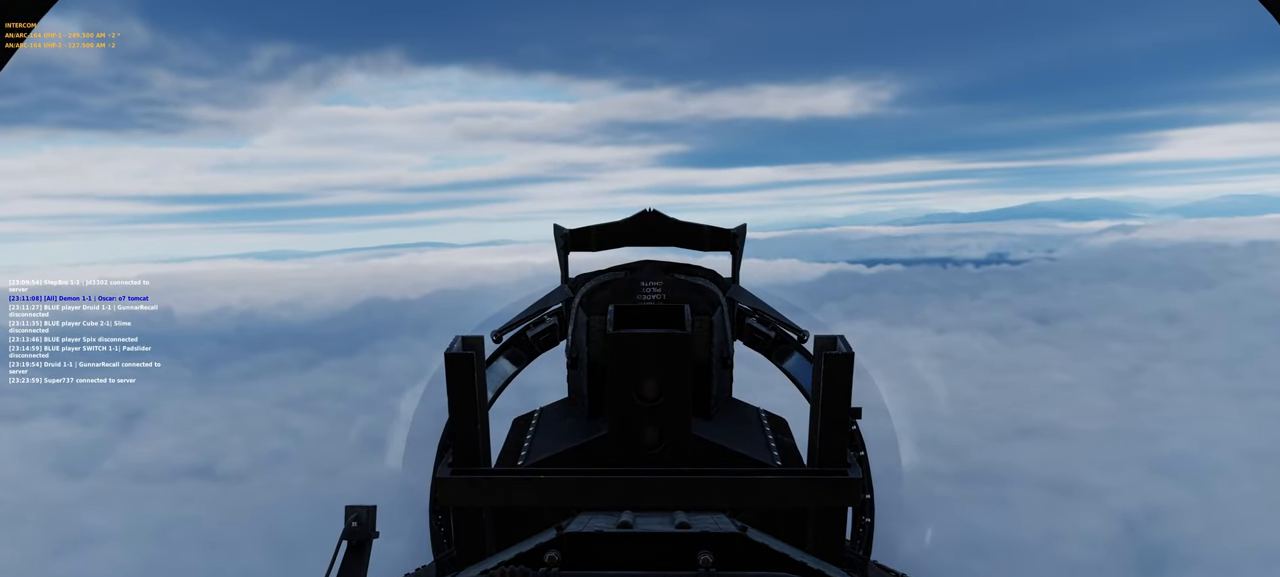
{"buttons": [], "left_stick": "center", "right_stick": "center", "events": []}
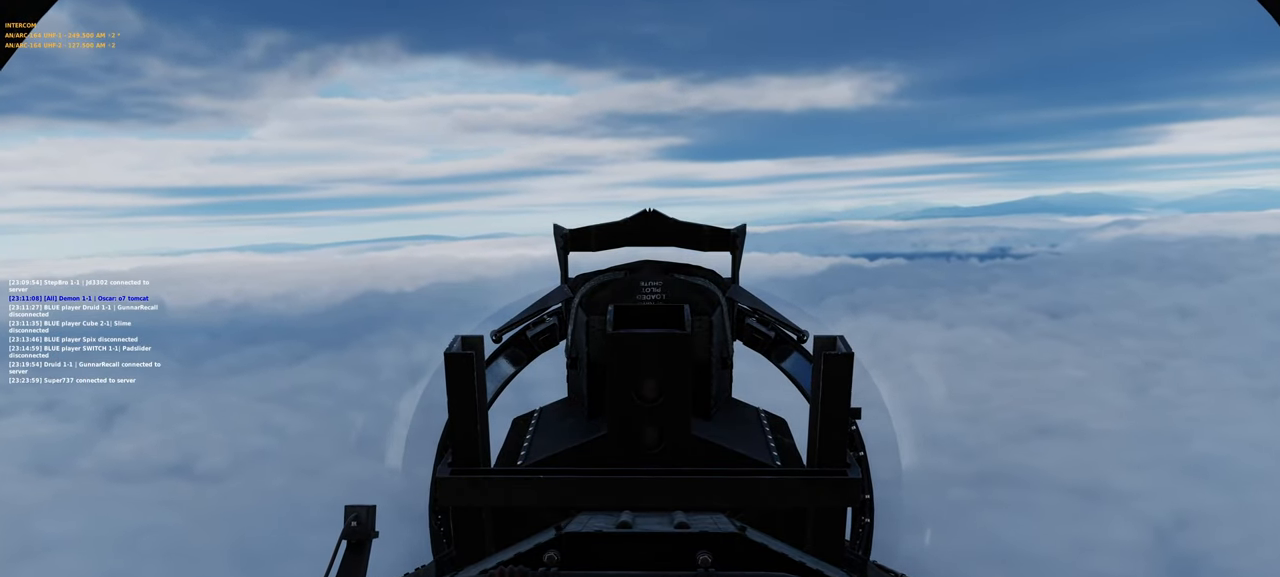
{"buttons": [], "left_stick": "center", "right_stick": "center", "events": []}
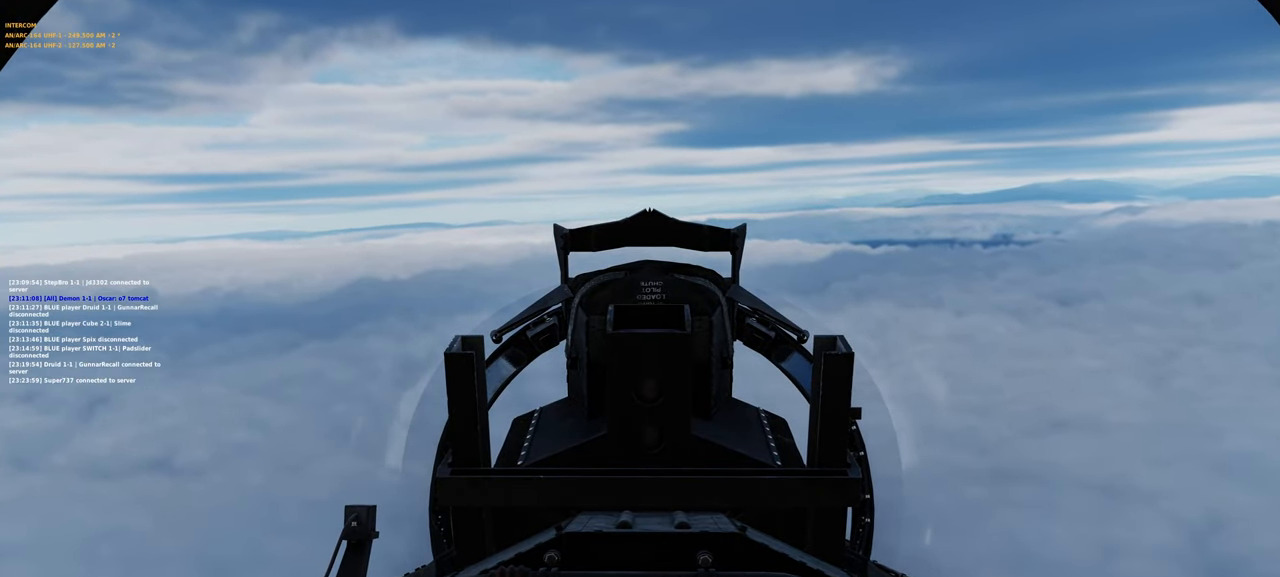
{"buttons": [], "left_stick": "center", "right_stick": "down", "events": [[233, "right_stick", "down"]]}
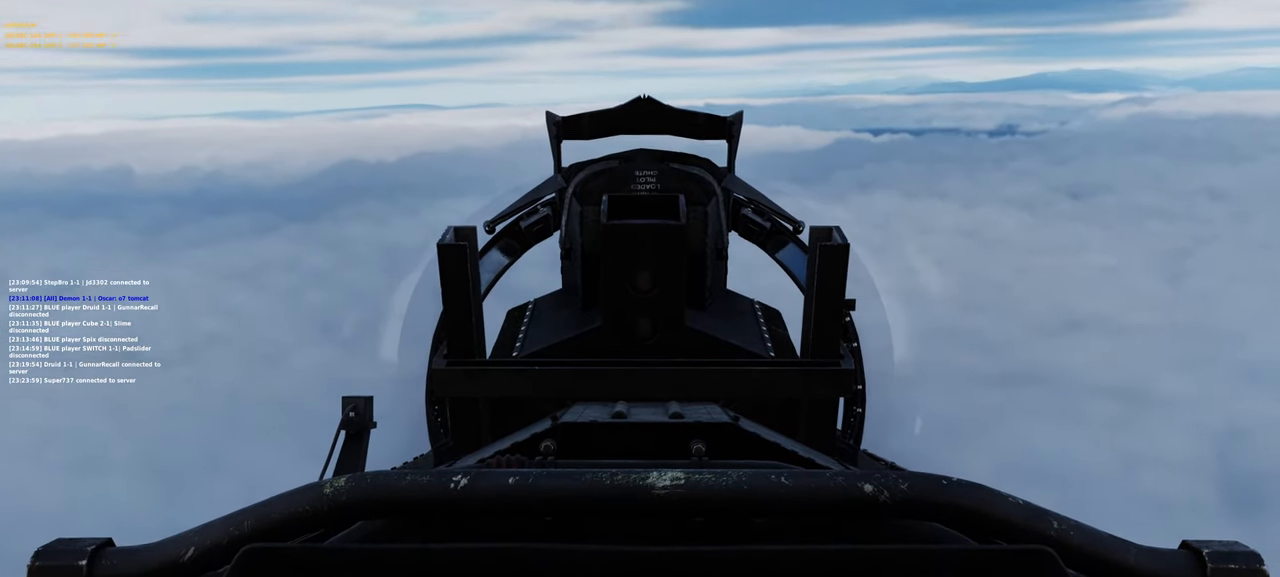
{"buttons": [], "left_stick": "center", "right_stick": "down", "events": []}
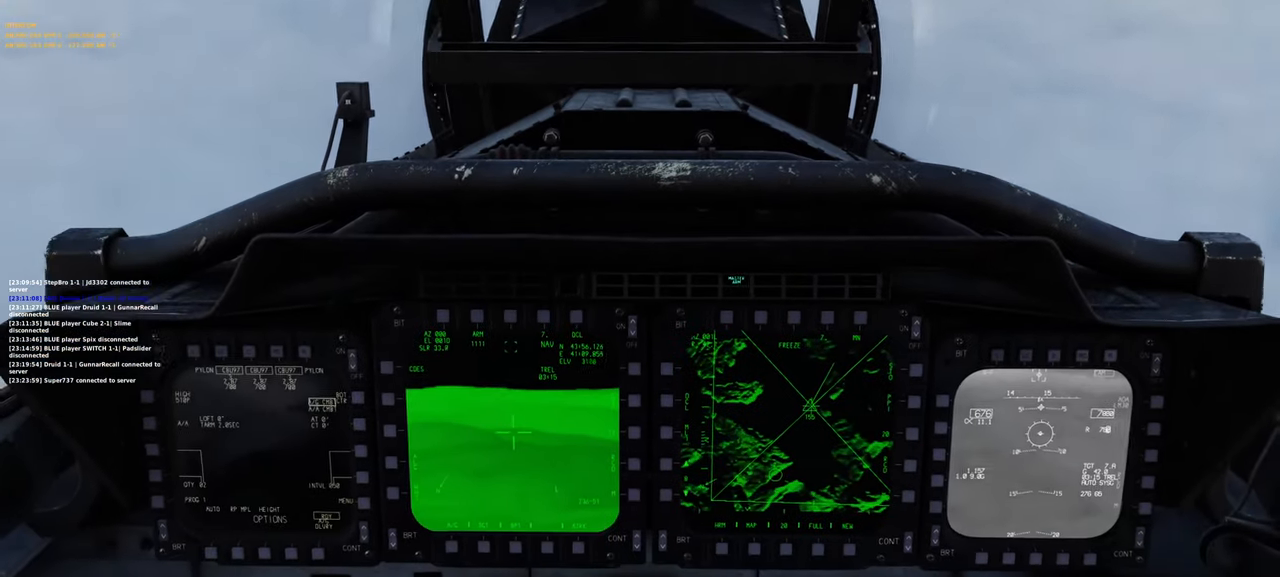
{"buttons": ["R1", "R3"], "left_stick": "center", "right_stick": "center", "events": [[50, "right_stick", "center"], [317, "R1", "down"], [450, "R3", "down"]]}
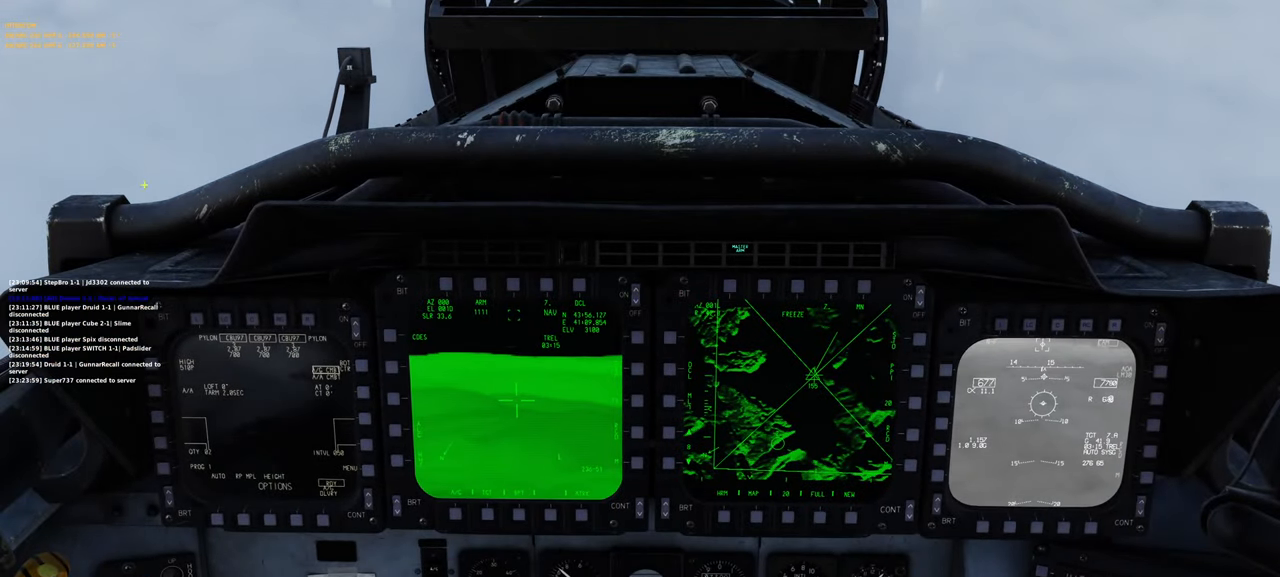
{"buttons": [], "left_stick": "center", "right_stick": "down-right", "events": [[50, "R3", "up"], [100, "R1", "up"], [100, "right_stick", "down"], [317, "right_stick", "down-right"]]}
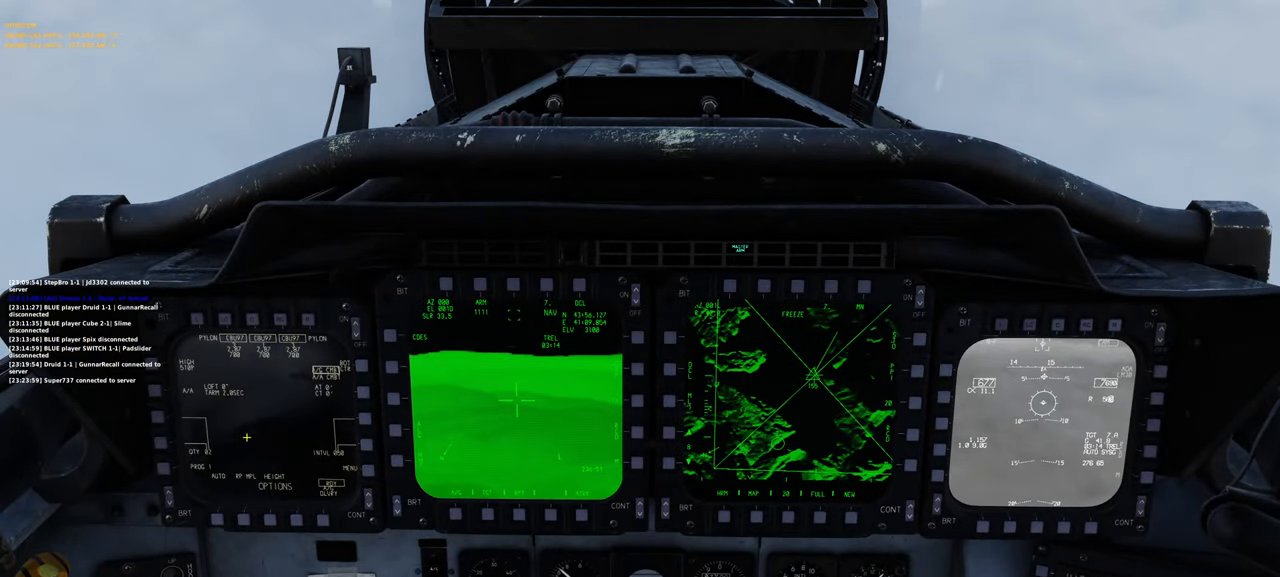
{"buttons": [], "left_stick": "center", "right_stick": "center", "events": [[150, "right_stick", "right"], [383, "right_stick", "center"]]}
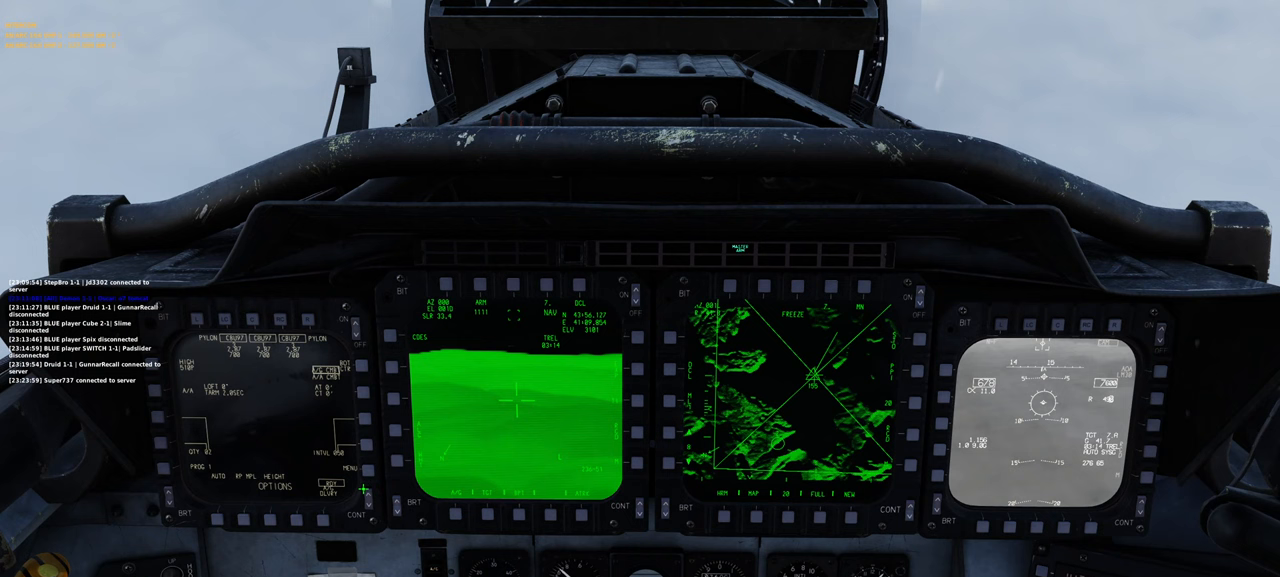
{"buttons": [], "left_stick": "center", "right_stick": "center", "events": [[283, "R1", "down"], [383, "R1", "up"]]}
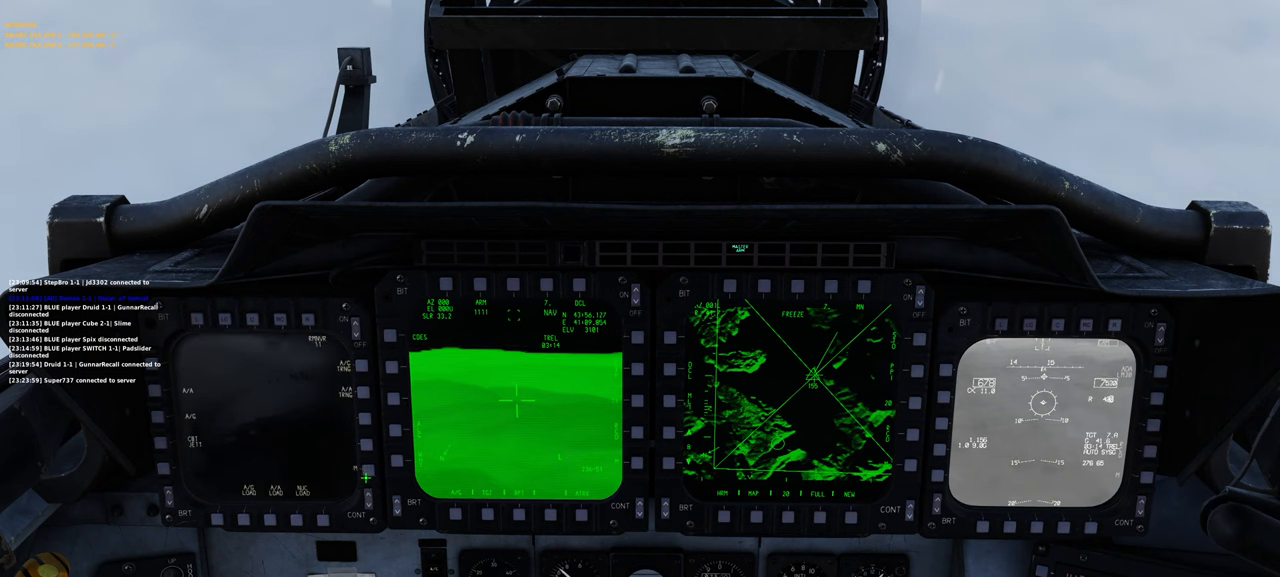
{"buttons": [], "left_stick": "center", "right_stick": "up", "events": [[50, "right_stick", "up"]]}
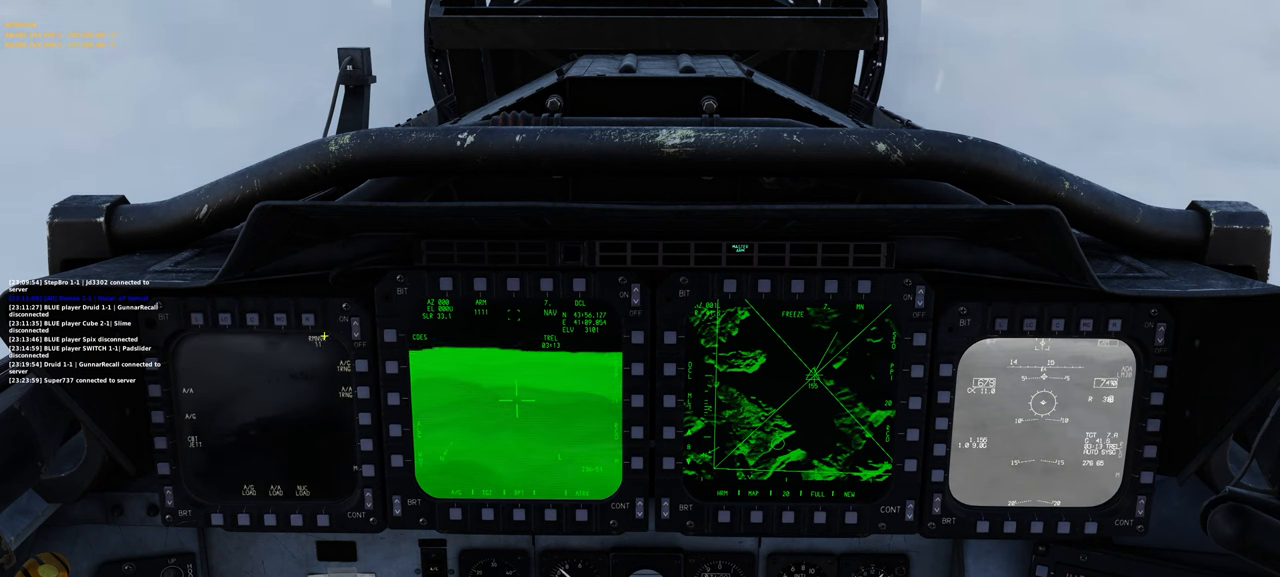
{"buttons": [], "left_stick": "center", "right_stick": "center", "events": [[50, "right_stick", "center"], [217, "right_stick", "down"], [450, "right_stick", "center"]]}
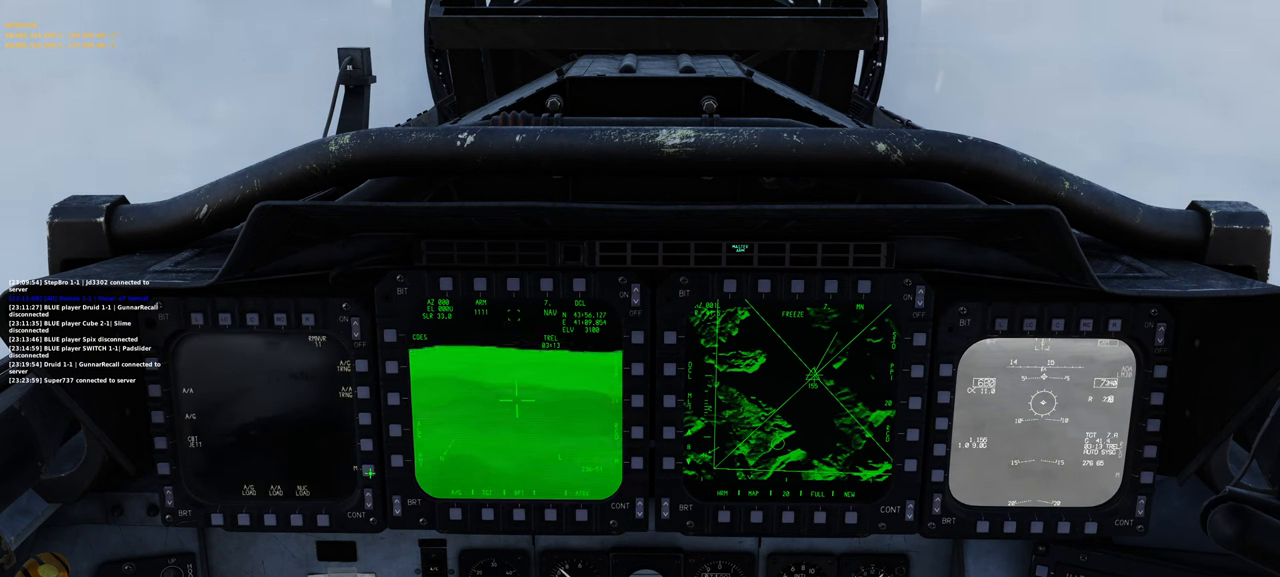
{"buttons": [], "left_stick": "center", "right_stick": "up", "events": [[150, "R1", "down"], [250, "R1", "up"], [417, "right_stick", "up"]]}
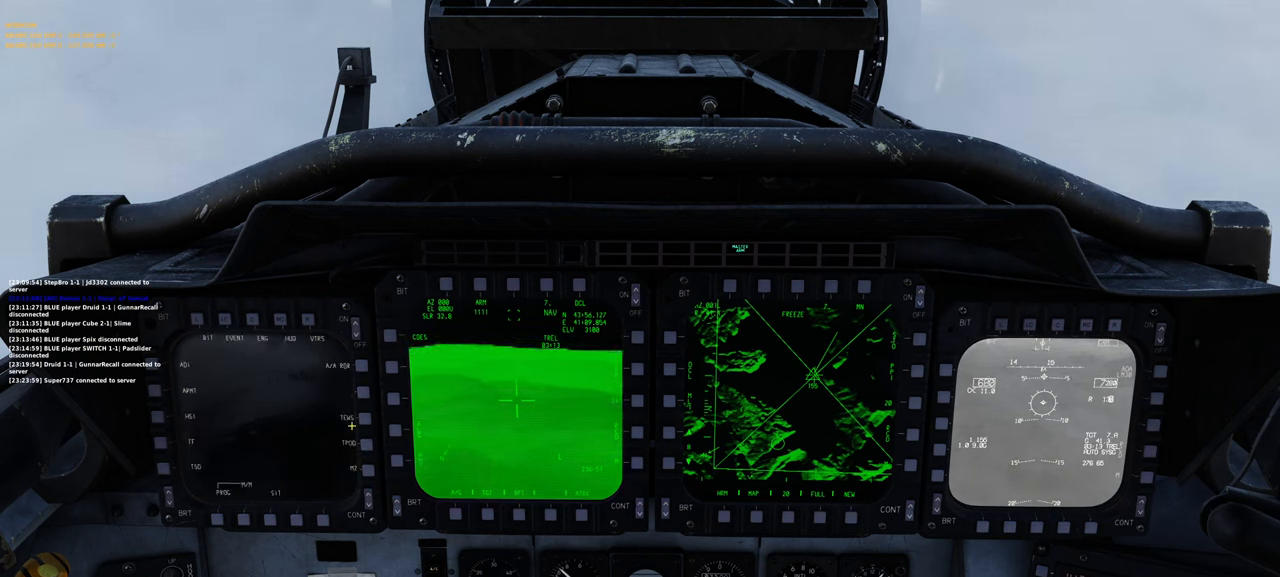
{"buttons": ["R1"], "left_stick": "center", "right_stick": "center", "events": [[17, "right_stick", "up-left"], [383, "right_stick", "center"], [433, "R1", "down"]]}
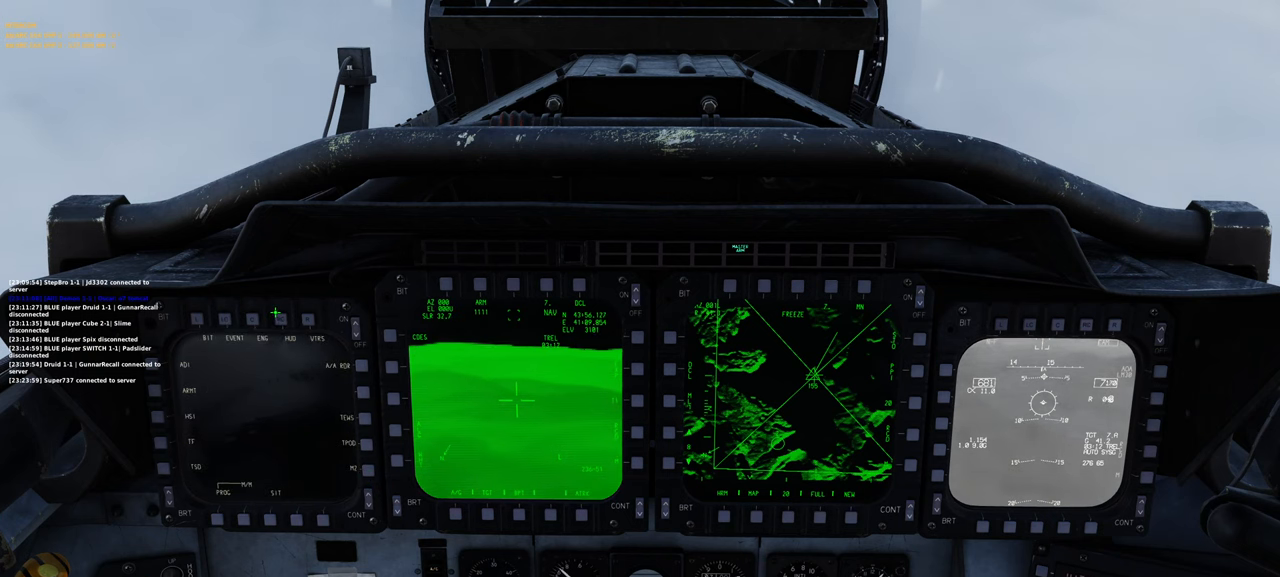
{"buttons": [], "left_stick": "center", "right_stick": "down-left", "events": [[33, "R1", "up"], [467, "right_stick", "down-left"]]}
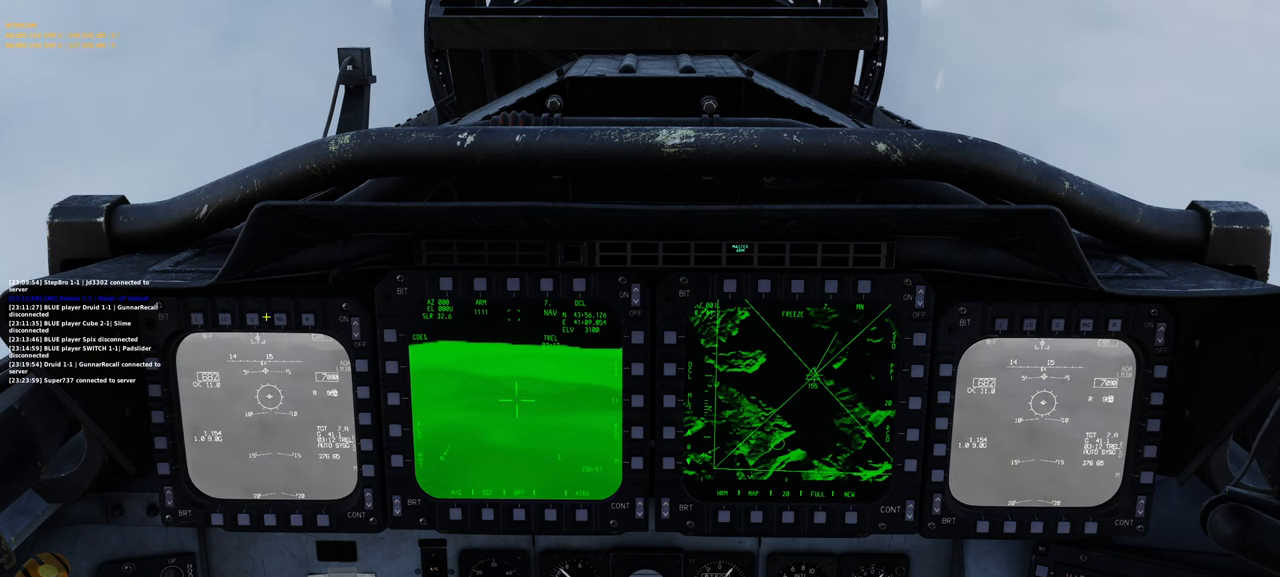
{"buttons": [], "left_stick": "center", "right_stick": "center", "events": [[200, "right_stick", "center"]]}
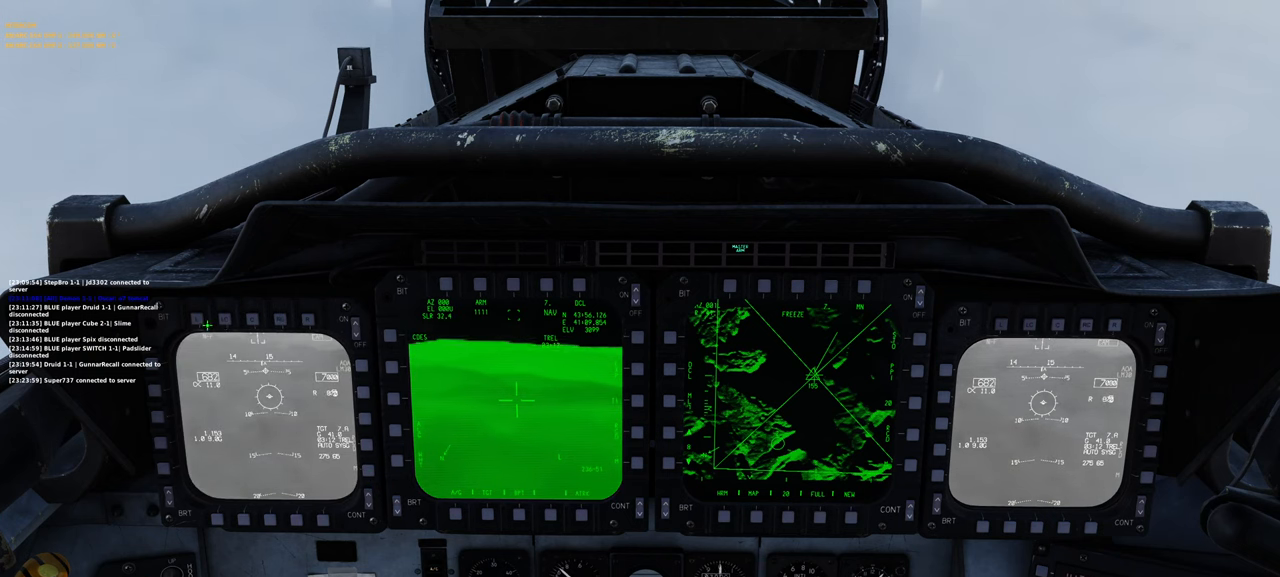
{"buttons": [], "left_stick": "center", "right_stick": "up", "events": [[100, "R1", "down"], [217, "R1", "up"], [367, "right_stick", "up"]]}
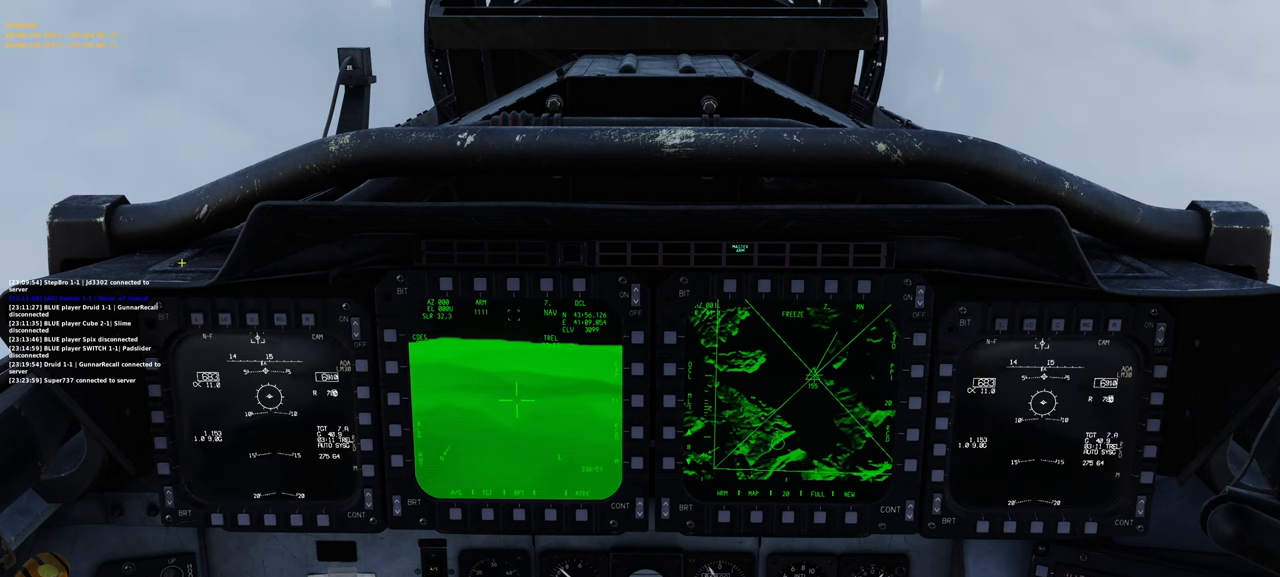
{"buttons": [], "left_stick": "center", "right_stick": "down-right", "events": [[200, "right_stick", "center"], [300, "right_stick", "down-right"]]}
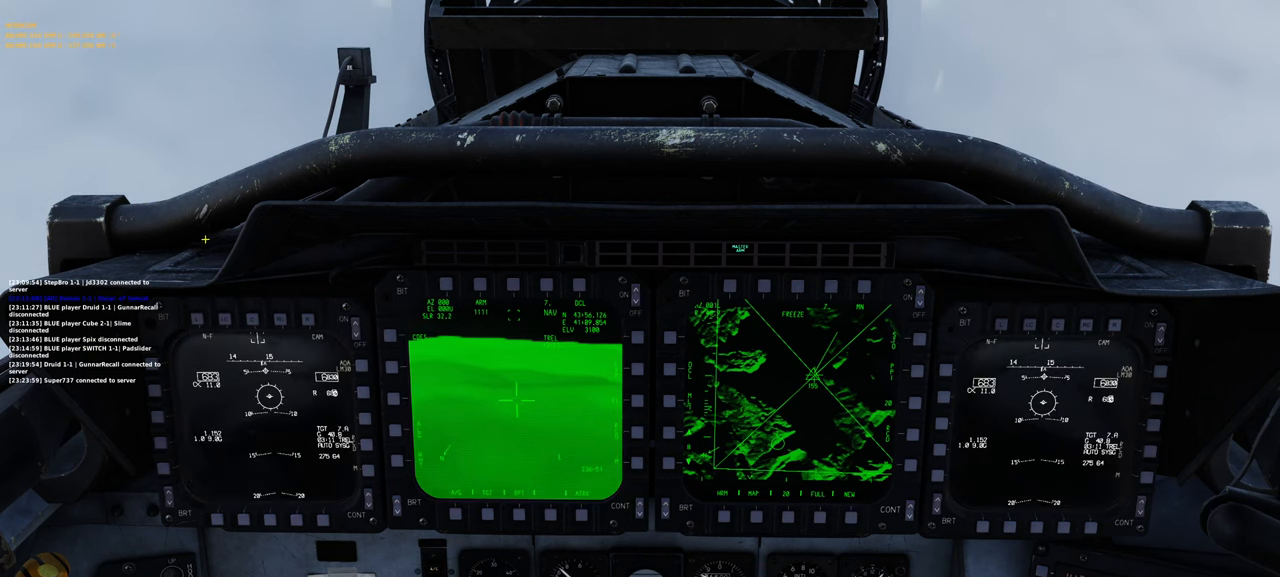
{"buttons": [], "left_stick": "center", "right_stick": "center", "events": [[450, "right_stick", "center"]]}
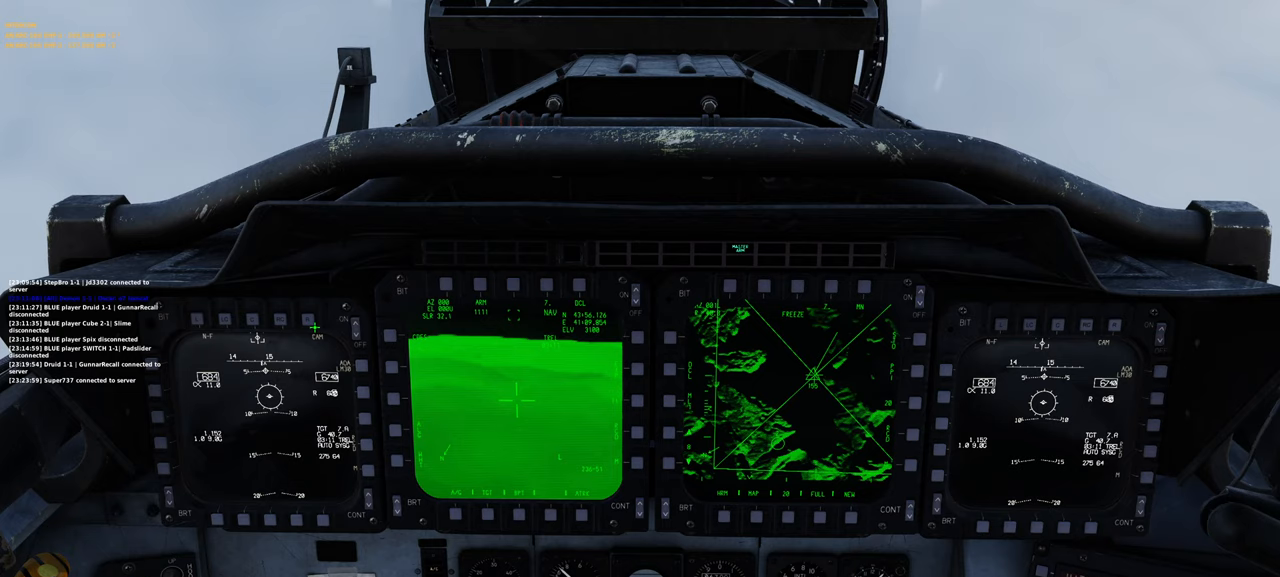
{"buttons": [], "left_stick": "center", "right_stick": "up-left", "events": [[50, "R1", "down"], [167, "R1", "up"], [333, "right_stick", "up-left"]]}
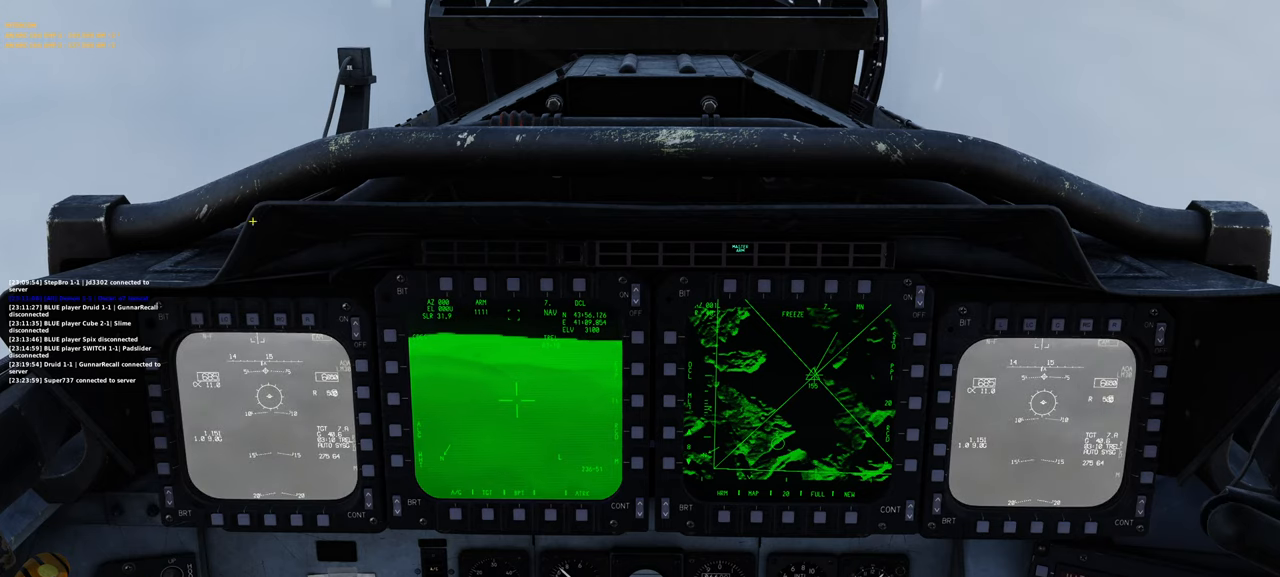
{"buttons": ["R1"], "left_stick": "center", "right_stick": "center", "events": [[83, "R1", "down"], [83, "right_stick", "center"], [183, "right_stick", "up"], [383, "R3", "down"], [383, "right_stick", "center"], [500, "R3", "up"]]}
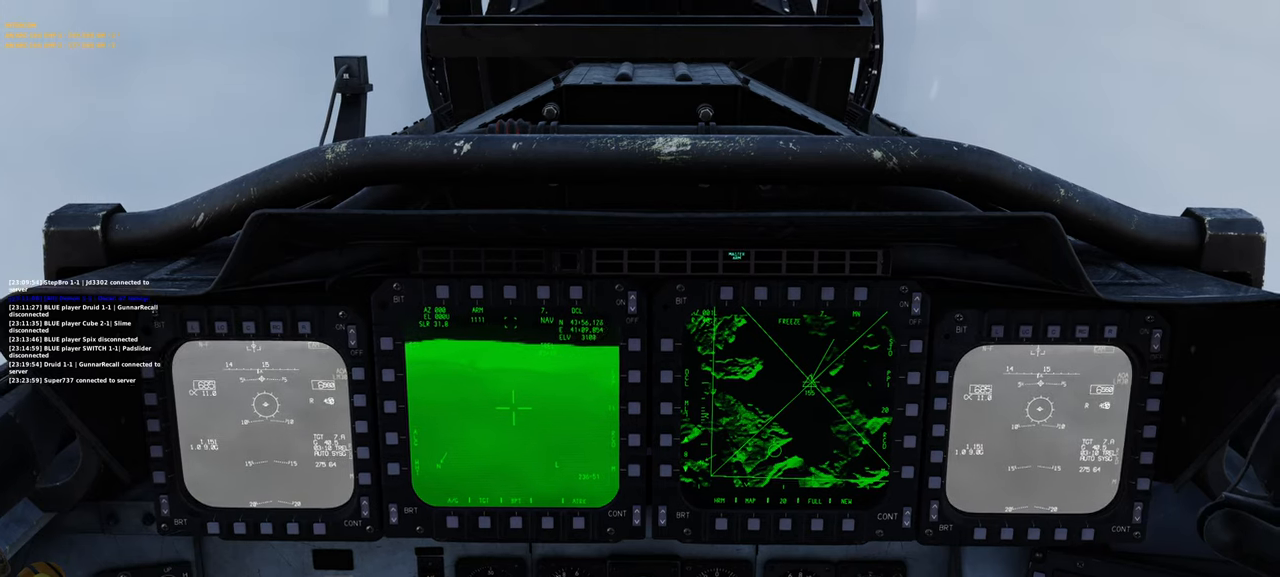
{"buttons": [], "left_stick": "center", "right_stick": "center", "events": [[50, "R1", "up"], [50, "right_stick", "up"], [283, "right_stick", "center"]]}
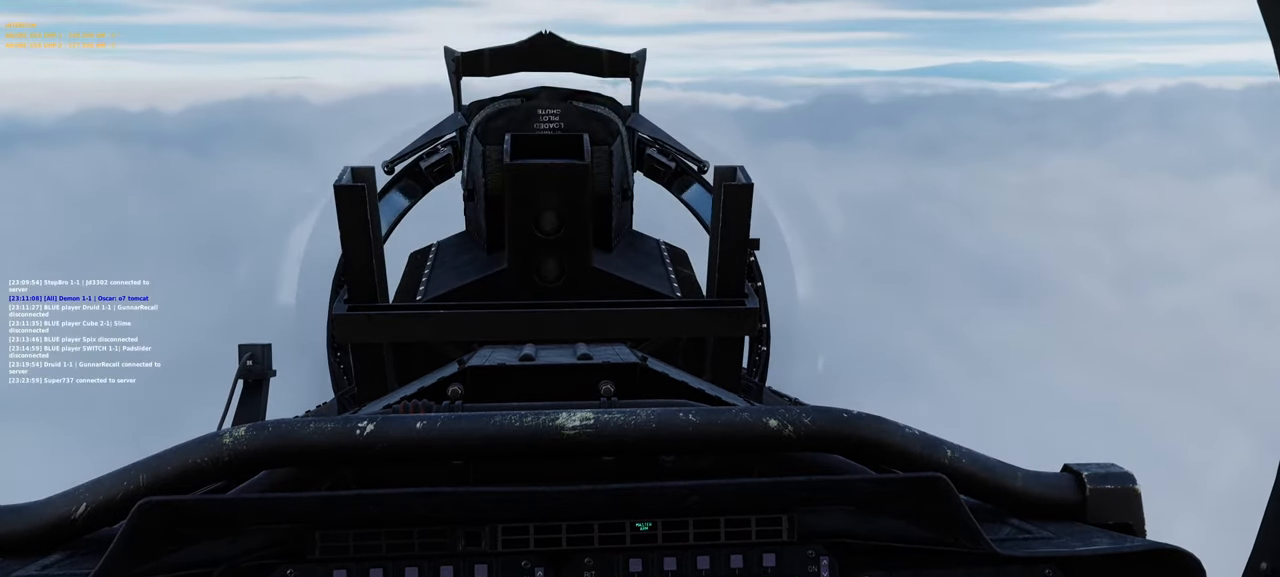
{"buttons": [], "left_stick": "center", "right_stick": "center", "events": []}
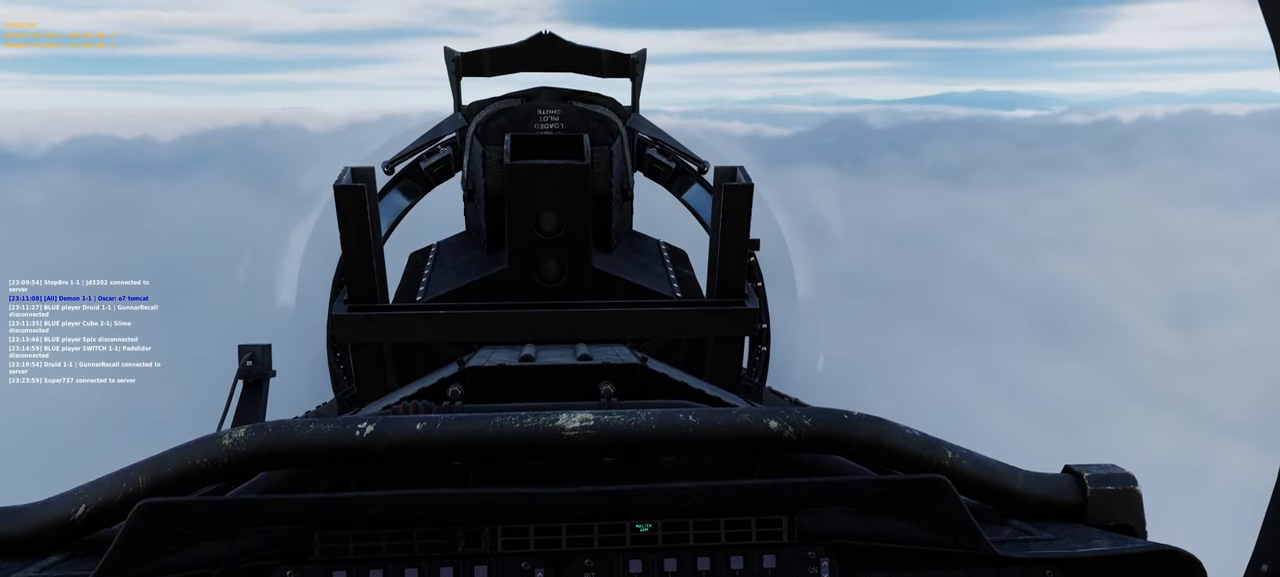
{"buttons": [], "left_stick": "center", "right_stick": "center", "events": []}
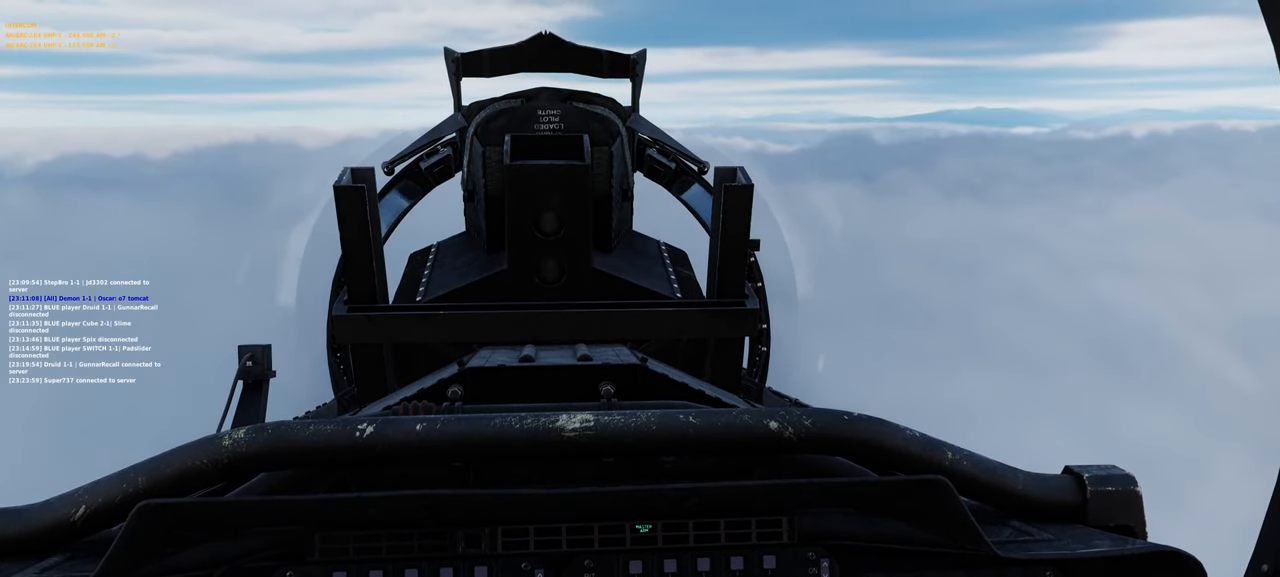
{"buttons": [], "left_stick": "center", "right_stick": "center", "events": []}
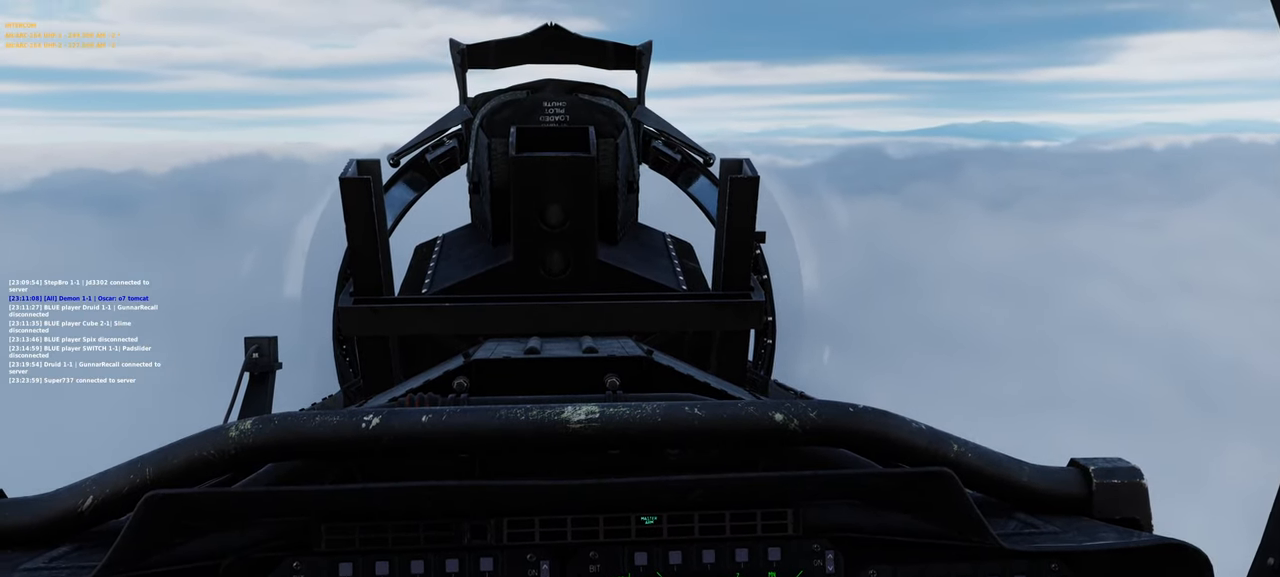
{"buttons": [], "left_stick": "center", "right_stick": "center", "events": [[67, "right_stick", "down"], [500, "right_stick", "center"]]}